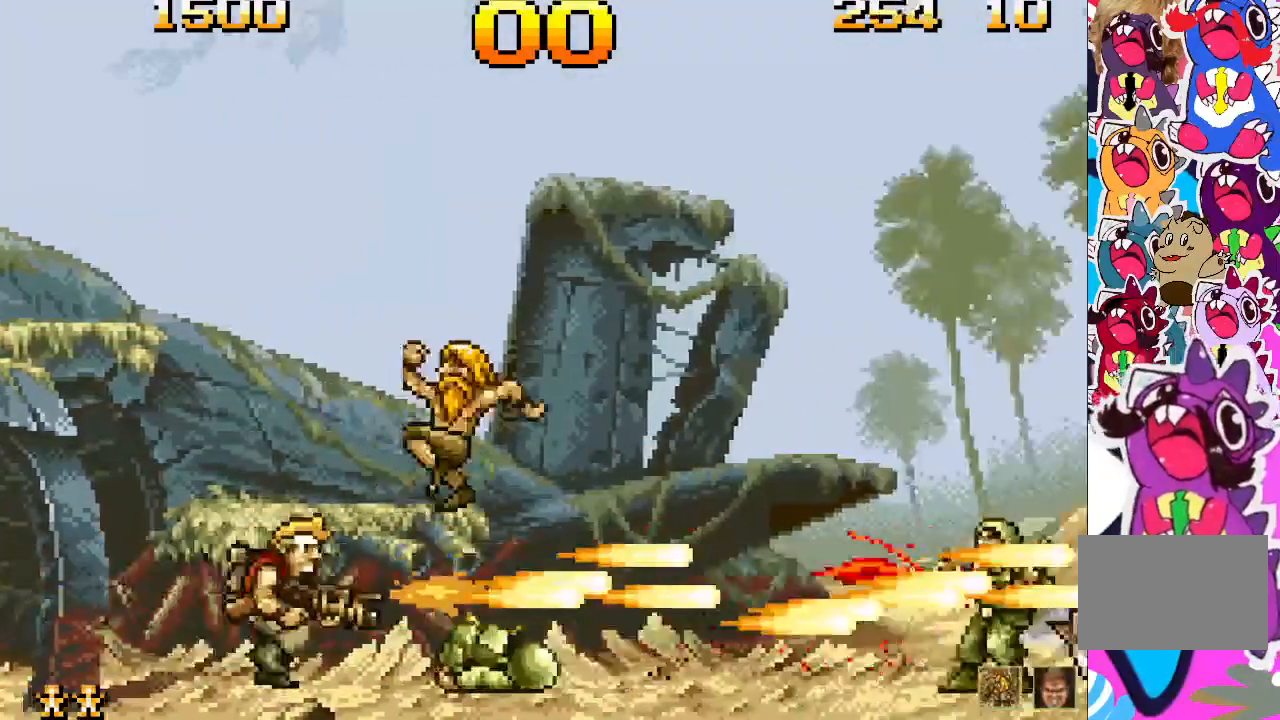
Gameplay with a controller (PlayStation layout); each line is a JSON object with the inputs held at the frame after it. "events" lists button and stick changes between this image and that frame as [ms after this image, input, new state], when the widget could be followed in between. Not read: L3 R3 left_stick right_stick.
{"buttons": ["DPAD_LEFT"], "events": [[67, "DPAD_RIGHT", "up"], [133, "CROSS", "down"], [167, "DPAD_RIGHT", "down"], [183, "SQUARE", "down"], [283, "CROSS", "up"], [300, "DPAD_RIGHT", "up"], [300, "SQUARE", "up"], [433, "SQUARE", "down"], [500, "DPAD_LEFT", "down"], [500, "SQUARE", "up"]]}
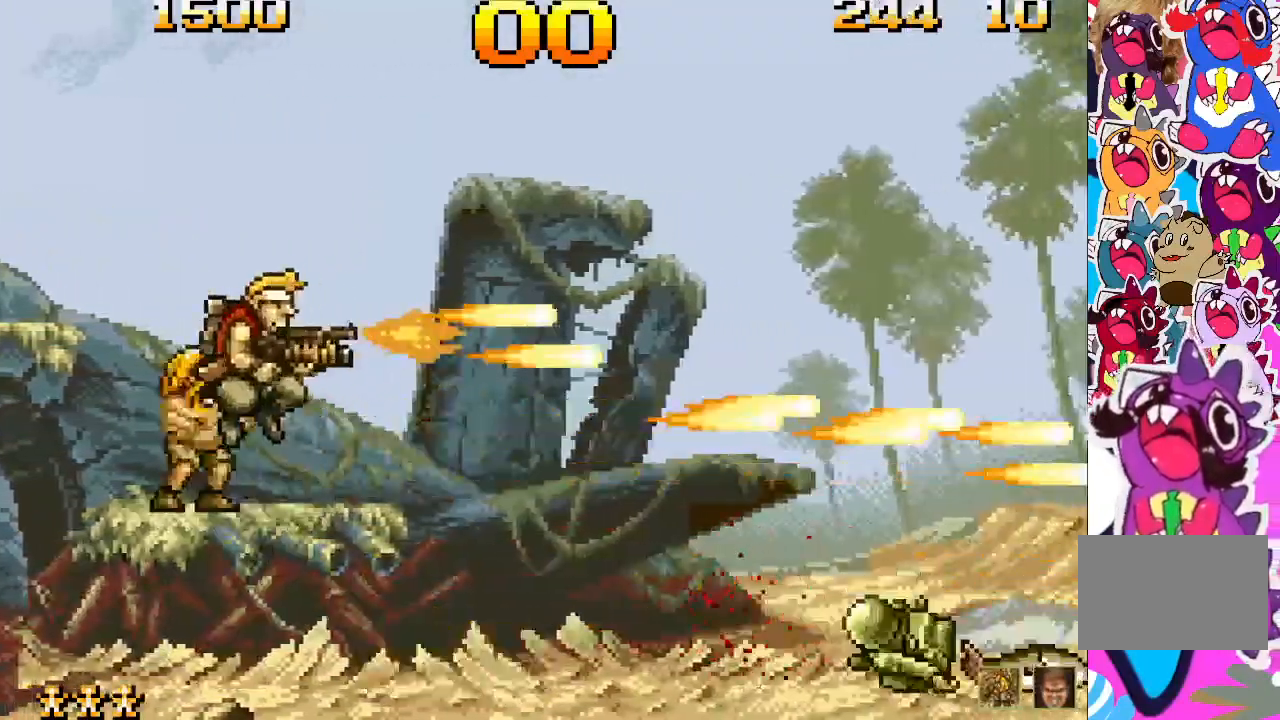
{"buttons": ["DPAD_LEFT"], "events": []}
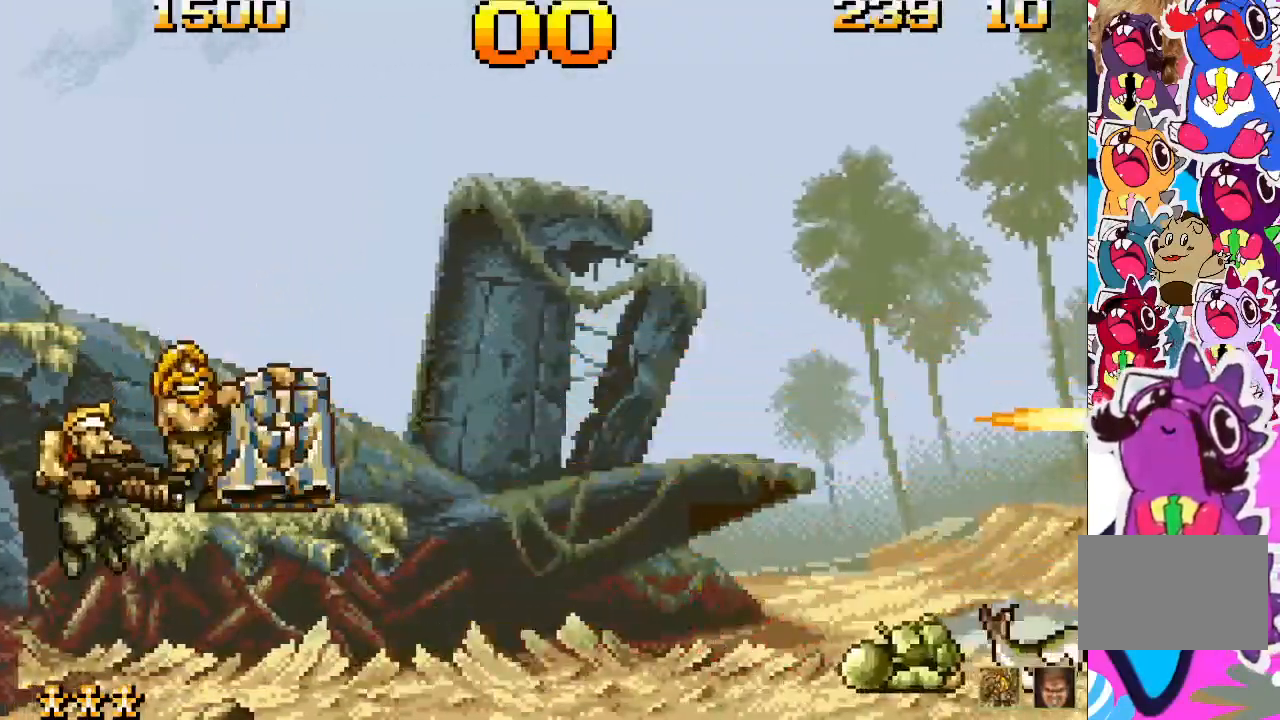
{"buttons": [], "events": [[17, "DPAD_LEFT", "up"], [150, "DPAD_RIGHT", "down"], [500, "DPAD_RIGHT", "up"]]}
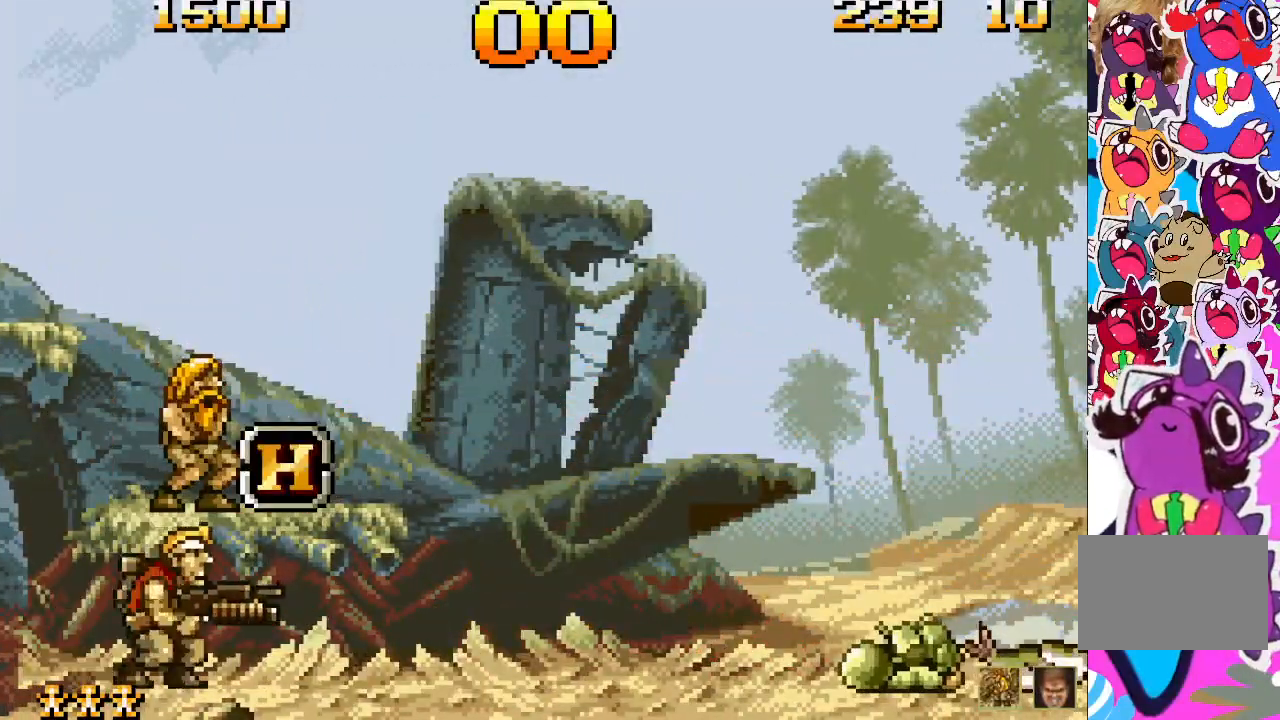
{"buttons": ["CROSS", "SQUARE", "DPAD_RIGHT"], "events": [[150, "DPAD_RIGHT", "down"], [367, "CROSS", "down"], [450, "SQUARE", "down"]]}
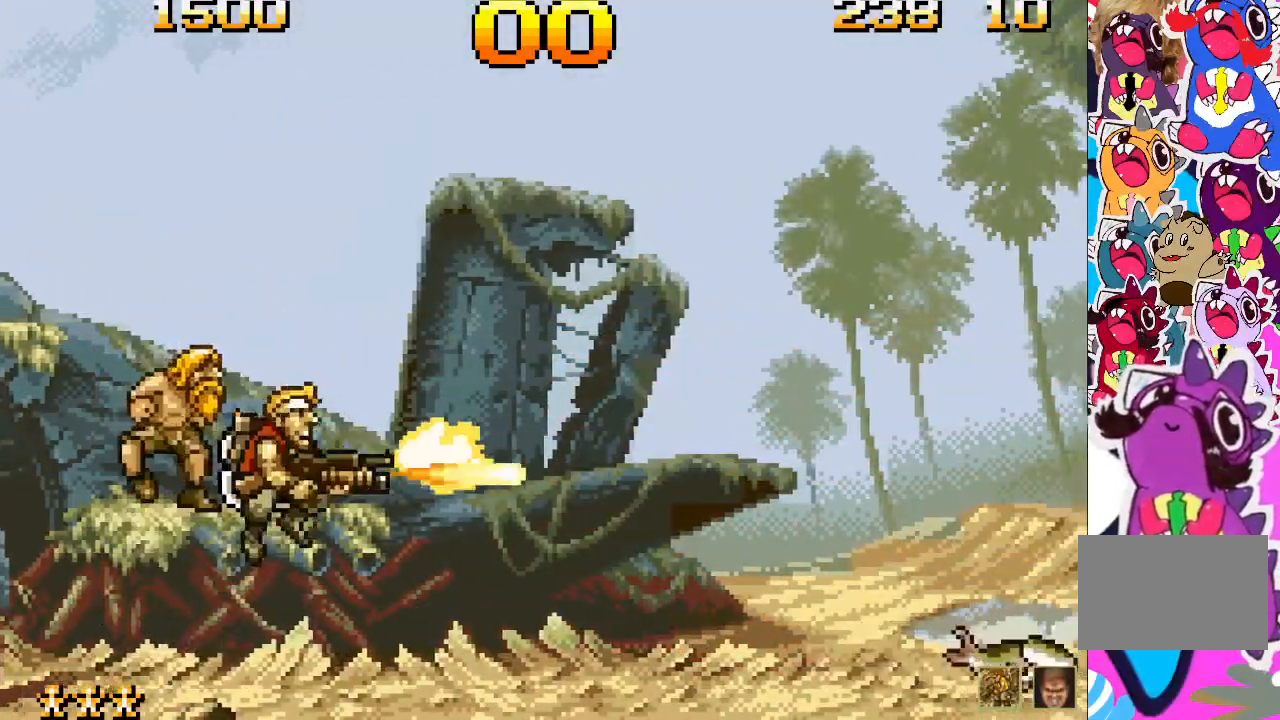
{"buttons": [], "events": [[33, "CROSS", "up"], [50, "SQUARE", "up"], [250, "DPAD_RIGHT", "up"]]}
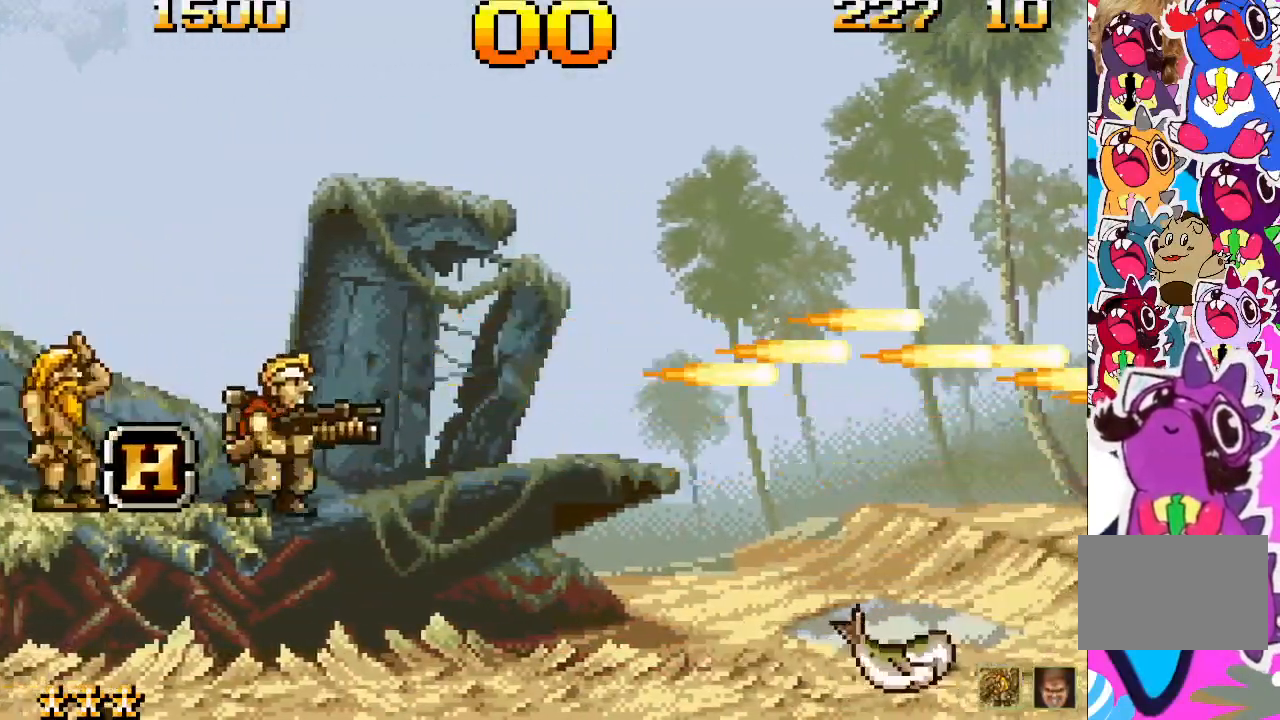
{"buttons": [], "events": [[67, "DPAD_LEFT", "down"], [267, "CROSS", "down"], [400, "CROSS", "up"], [500, "DPAD_LEFT", "up"]]}
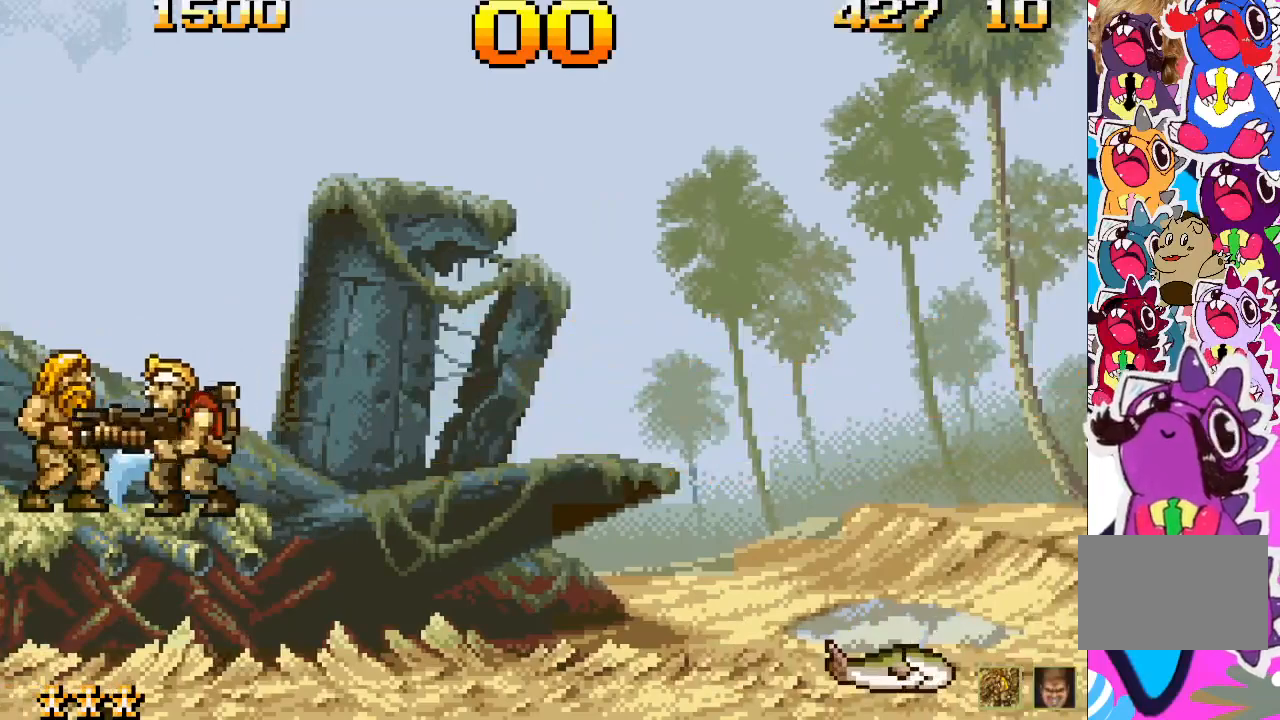
{"buttons": ["DPAD_RIGHT"], "events": [[283, "DPAD_RIGHT", "down"]]}
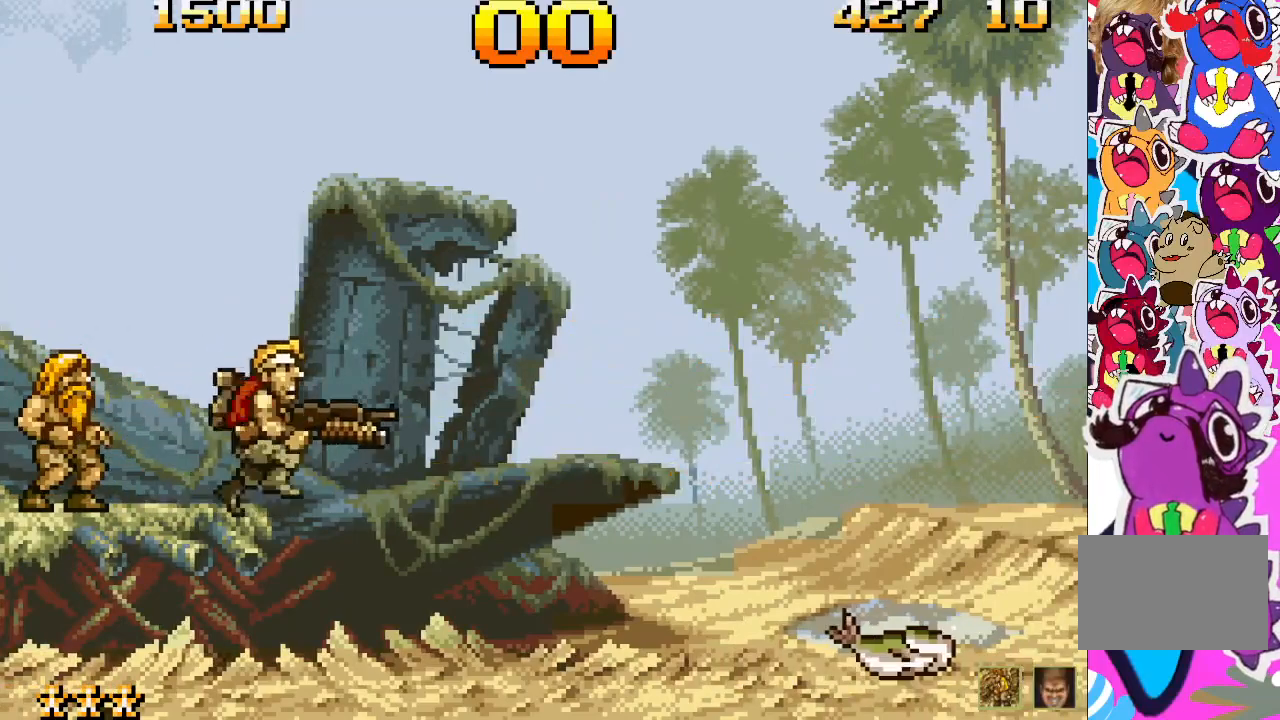
{"buttons": ["DPAD_RIGHT"], "events": []}
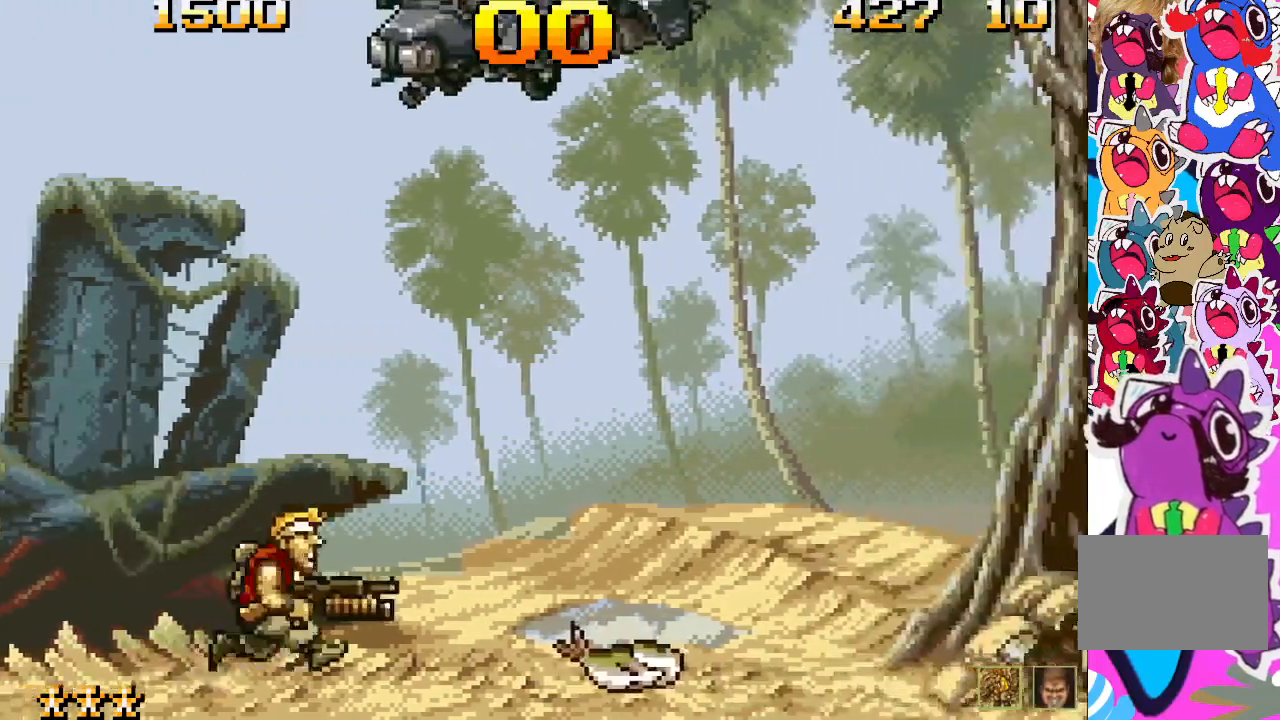
{"buttons": ["SQUARE", "DPAD_UP"], "events": [[233, "DPAD_RIGHT", "up"], [267, "DPAD_UP", "down"], [367, "SQUARE", "down"], [417, "SQUARE", "up"], [483, "SQUARE", "down"]]}
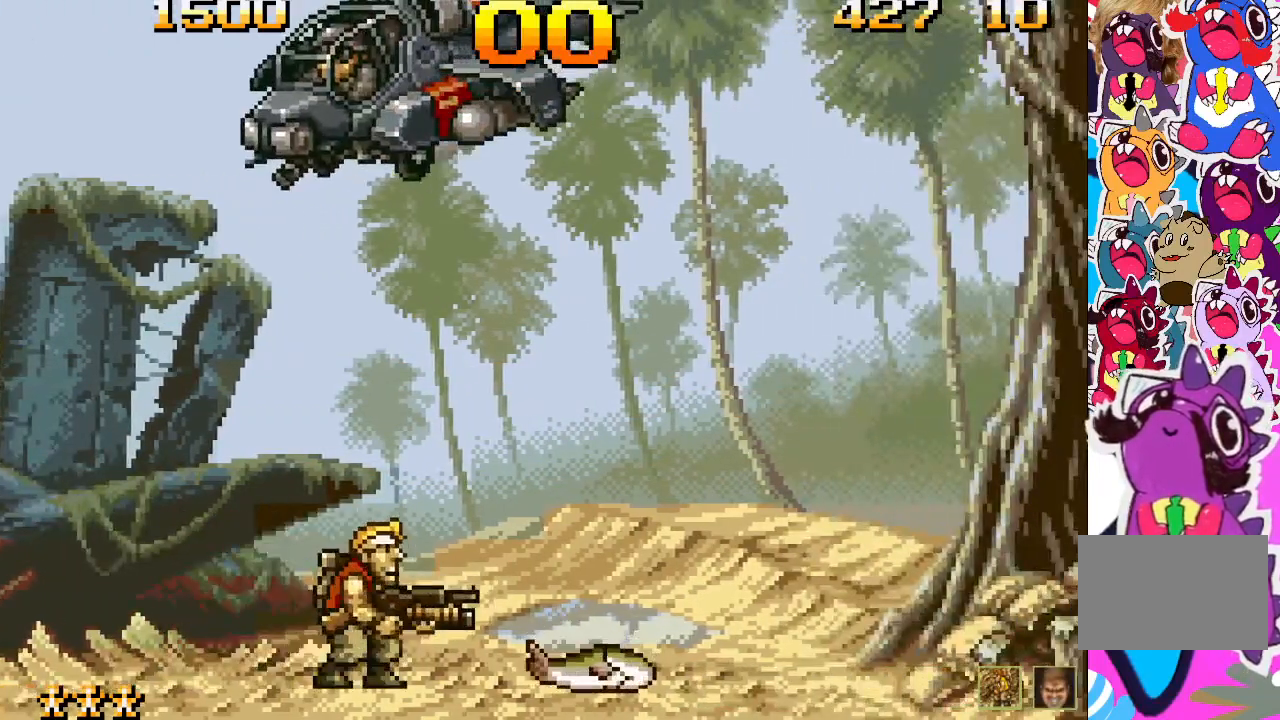
{"buttons": ["DPAD_UP"], "events": [[50, "SQUARE", "up"], [117, "SQUARE", "down"], [183, "DPAD_LEFT", "down"], [183, "SQUARE", "up"], [283, "SQUARE", "down"], [333, "DPAD_LEFT", "up"], [333, "SQUARE", "up"], [400, "SQUARE", "down"], [450, "SQUARE", "up"]]}
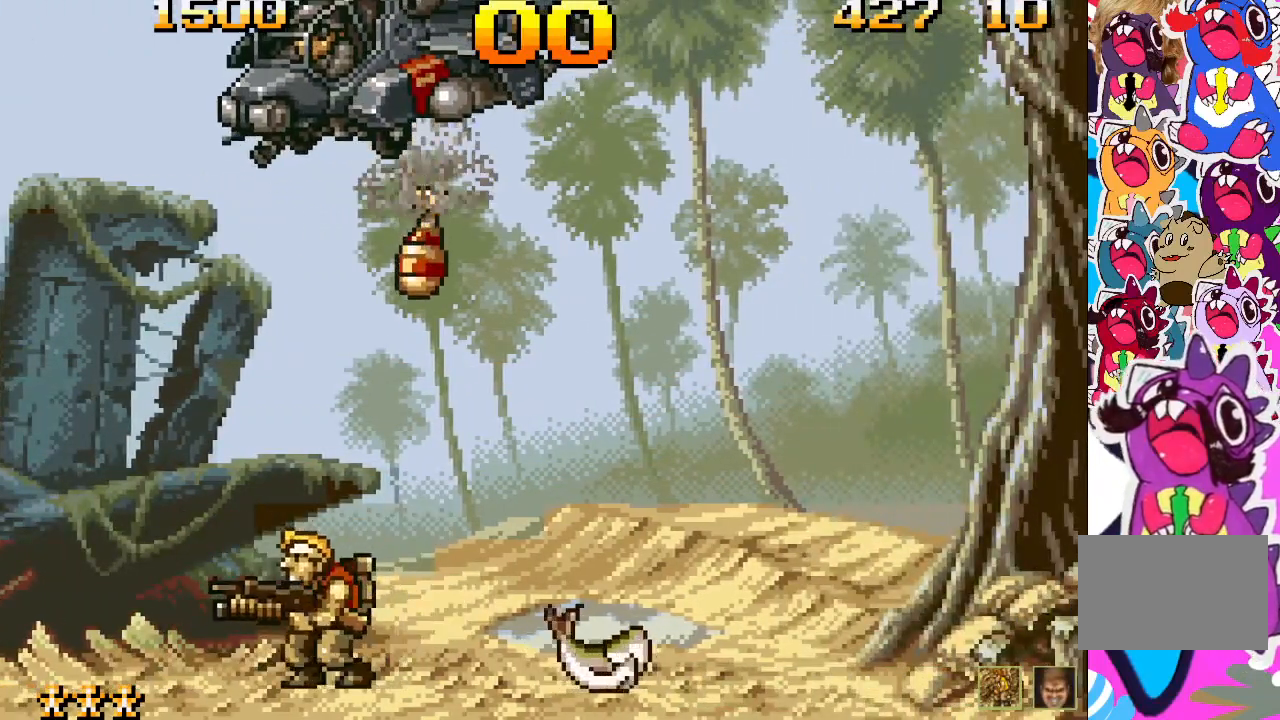
{"buttons": ["DPAD_UP"], "events": [[17, "SQUARE", "down"], [83, "SQUARE", "up"], [167, "SQUARE", "down"], [217, "SQUARE", "up"], [233, "DPAD_LEFT", "down"], [267, "SQUARE", "down"], [317, "SQUARE", "up"], [417, "SQUARE", "down"], [433, "DPAD_LEFT", "up"], [467, "SQUARE", "up"]]}
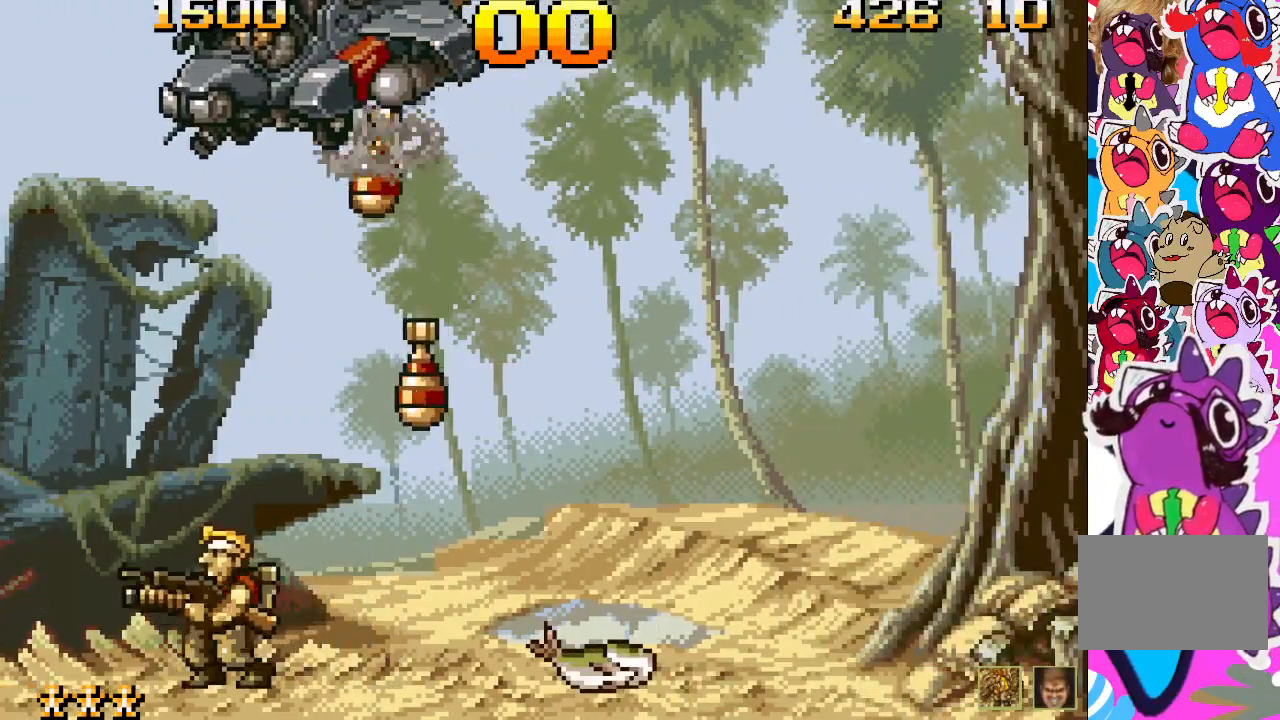
{"buttons": ["SQUARE", "DPAD_UP"], "events": [[33, "SQUARE", "down"], [83, "SQUARE", "up"], [183, "SQUARE", "down"], [233, "SQUARE", "up"], [283, "SQUARE", "down"], [367, "SQUARE", "up"], [417, "SQUARE", "down"]]}
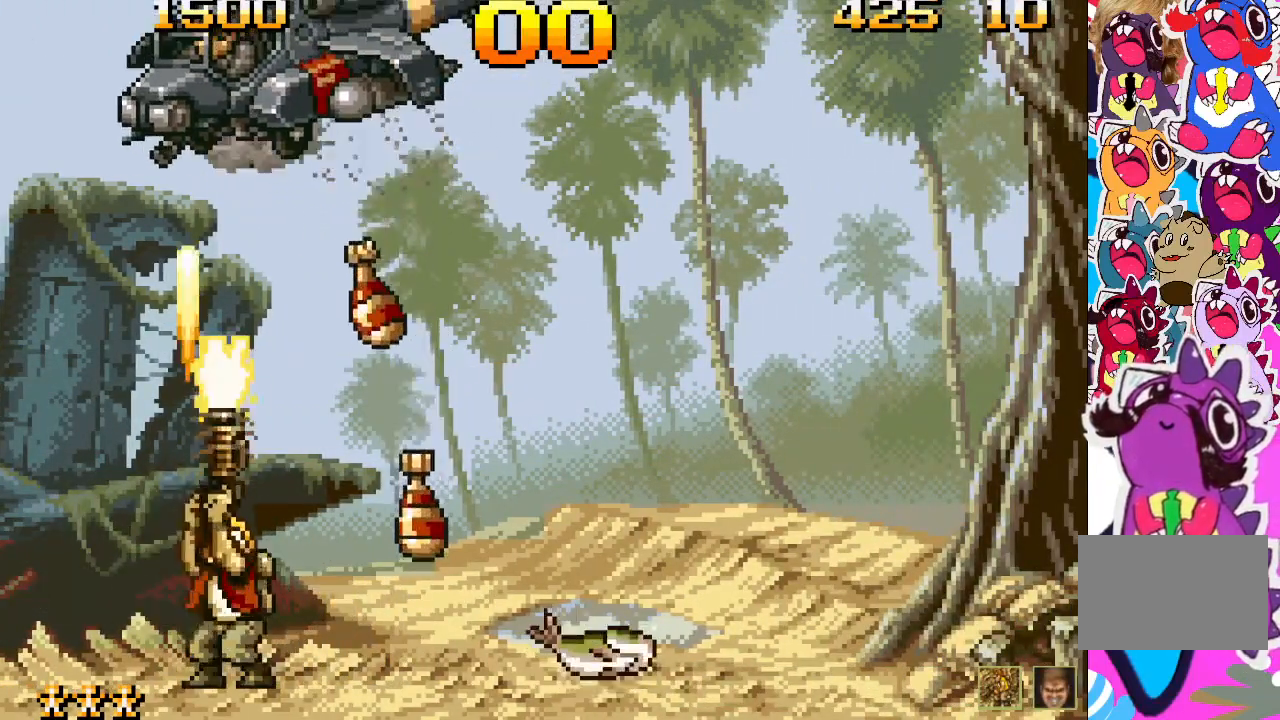
{"buttons": ["SQUARE", "DPAD_UP"], "events": []}
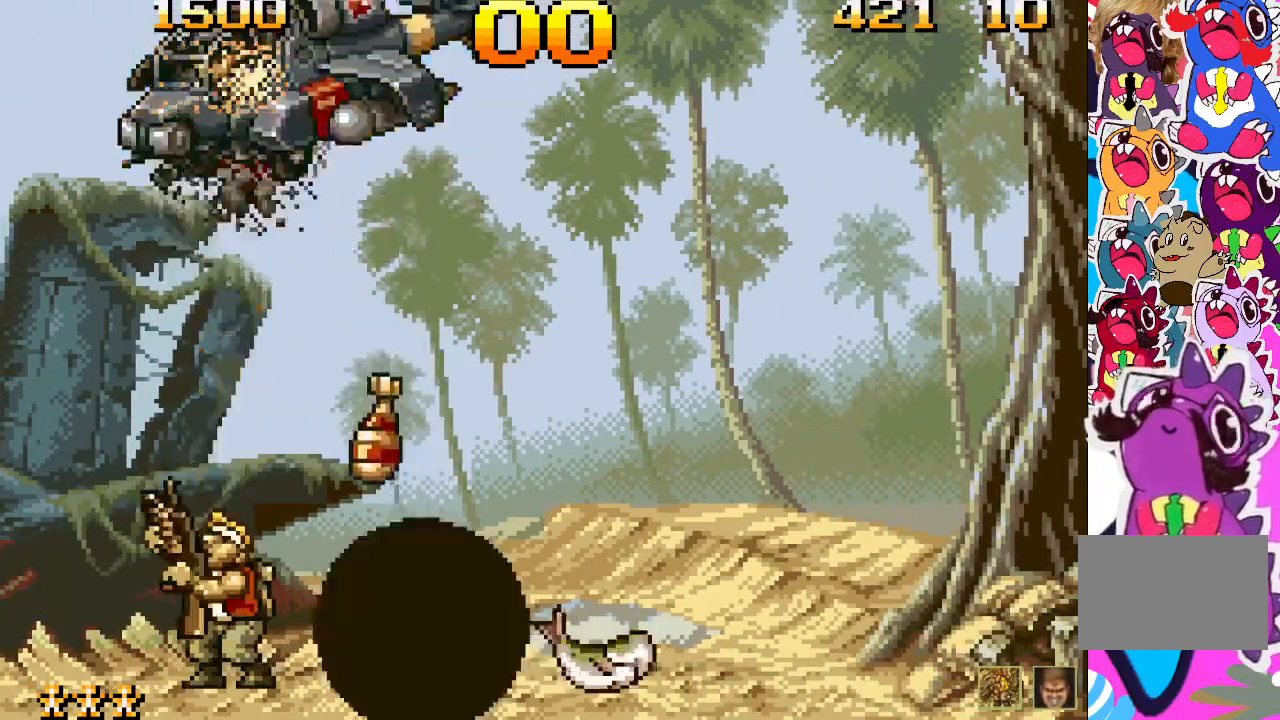
{"buttons": ["SQUARE", "DPAD_UP"], "events": [[50, "DPAD_LEFT", "down"], [217, "DPAD_LEFT", "up"], [317, "SQUARE", "up"], [367, "SQUARE", "down"], [433, "SQUARE", "up"], [483, "SQUARE", "down"]]}
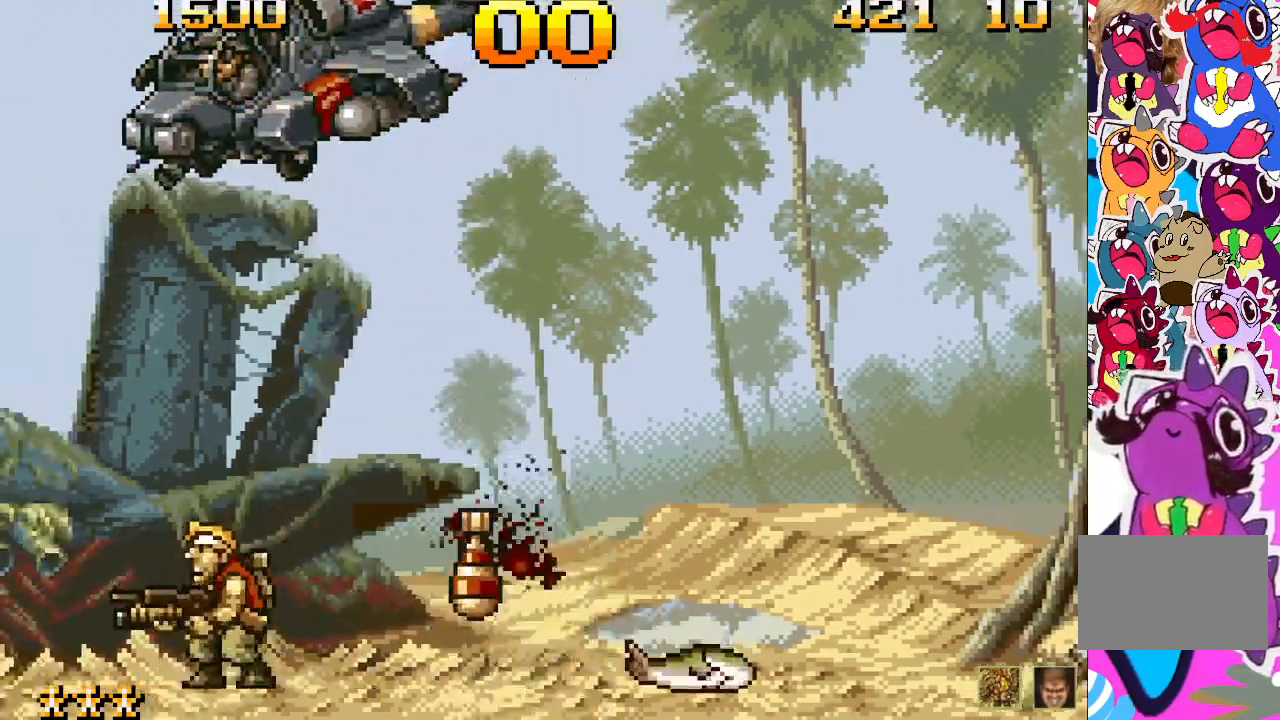
{"buttons": ["DPAD_UP"], "events": [[67, "SQUARE", "up"], [133, "SQUARE", "down"], [167, "SQUARE", "up"], [267, "SQUARE", "down"], [300, "SQUARE", "up"], [400, "SQUARE", "down"], [433, "SQUARE", "up"]]}
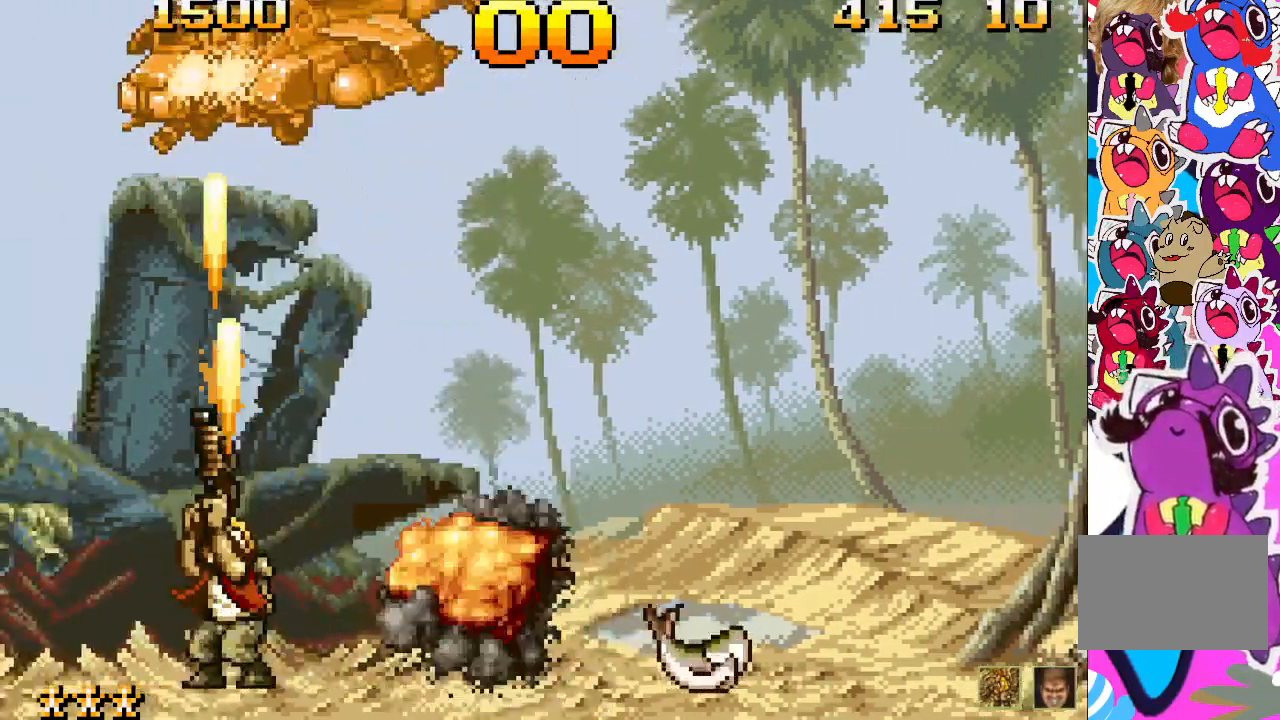
{"buttons": ["DPAD_UP"], "events": [[17, "SQUARE", "down"], [67, "SQUARE", "up"], [133, "SQUARE", "down"], [183, "SQUARE", "up"], [267, "SQUARE", "down"], [333, "SQUARE", "up"], [417, "SQUARE", "down"], [450, "SQUARE", "up"]]}
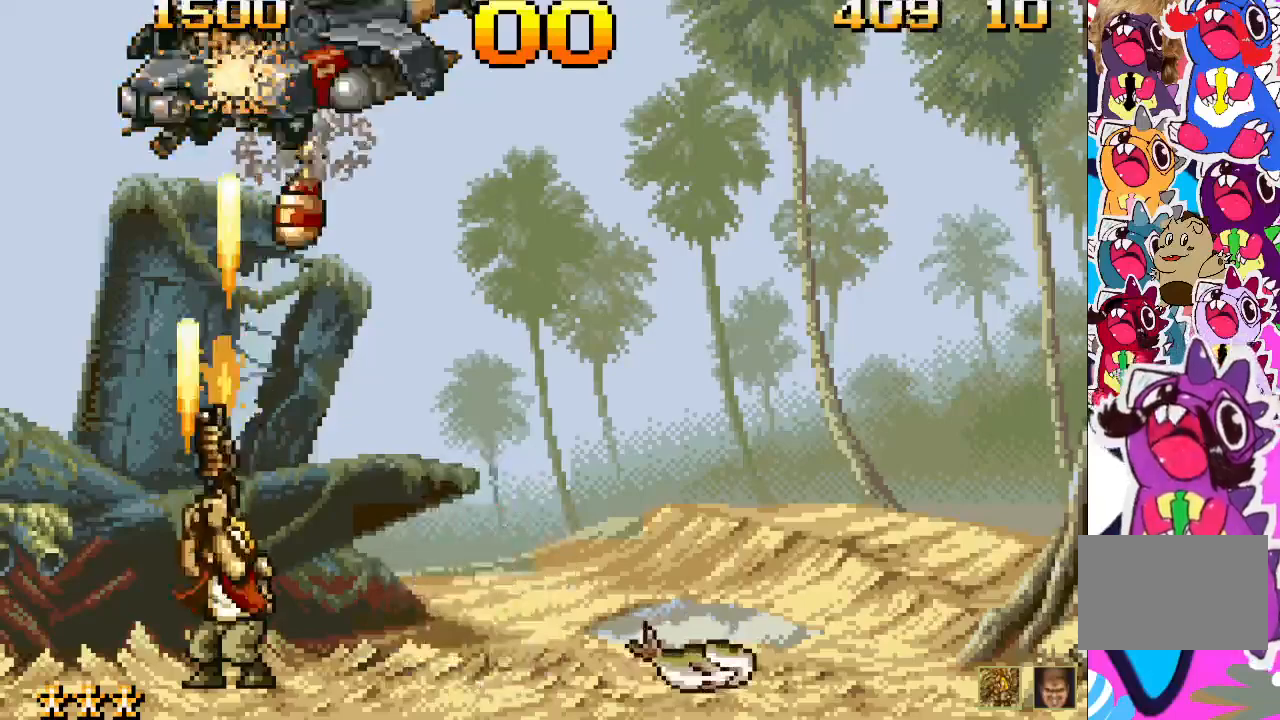
{"buttons": ["SQUARE", "DPAD_LEFT"], "events": [[33, "SQUARE", "down"], [83, "SQUARE", "up"], [167, "SQUARE", "down"], [217, "SQUARE", "up"], [283, "SQUARE", "down"], [350, "DPAD_LEFT", "down"], [367, "SQUARE", "up"], [383, "DPAD_UP", "up"], [433, "SQUARE", "down"]]}
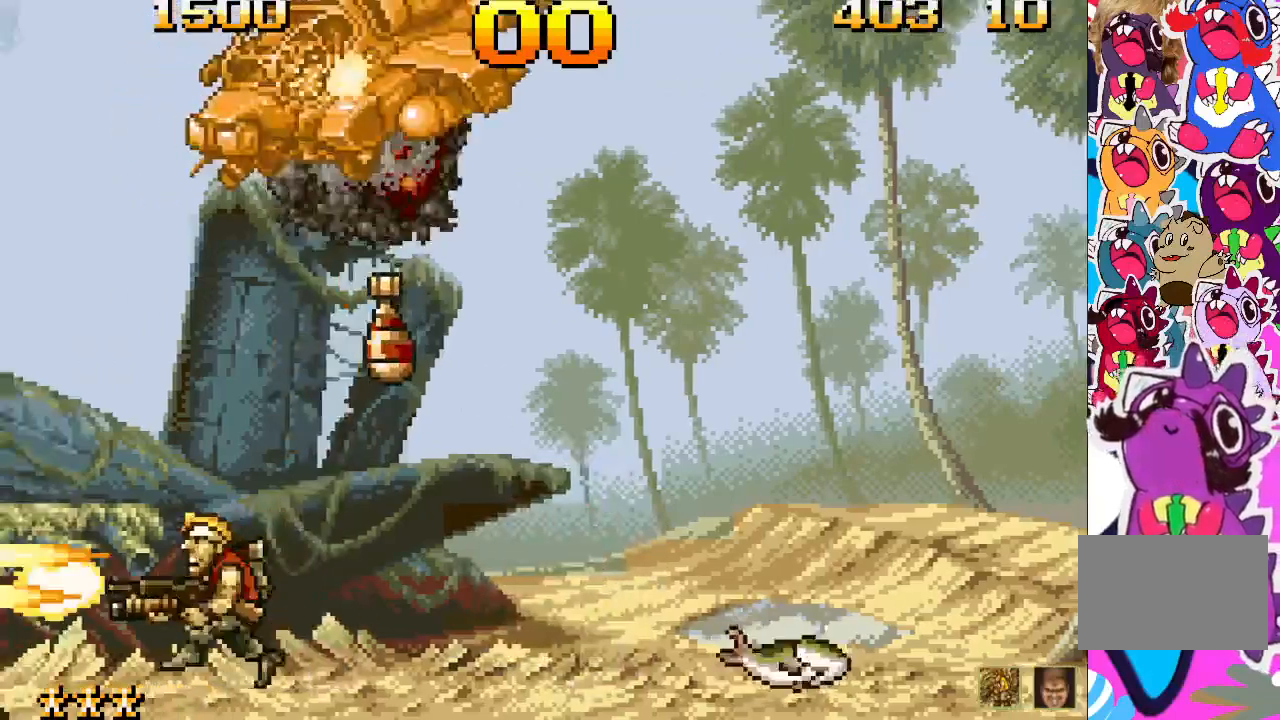
{"buttons": ["SQUARE", "DPAD_UP"], "events": [[17, "DPAD_UP", "down"], [17, "SQUARE", "up"], [50, "DPAD_LEFT", "up"], [83, "SQUARE", "down"], [150, "SQUARE", "up"], [200, "SQUARE", "down"], [250, "SQUARE", "up"], [350, "SQUARE", "down"], [417, "SQUARE", "up"], [483, "SQUARE", "down"]]}
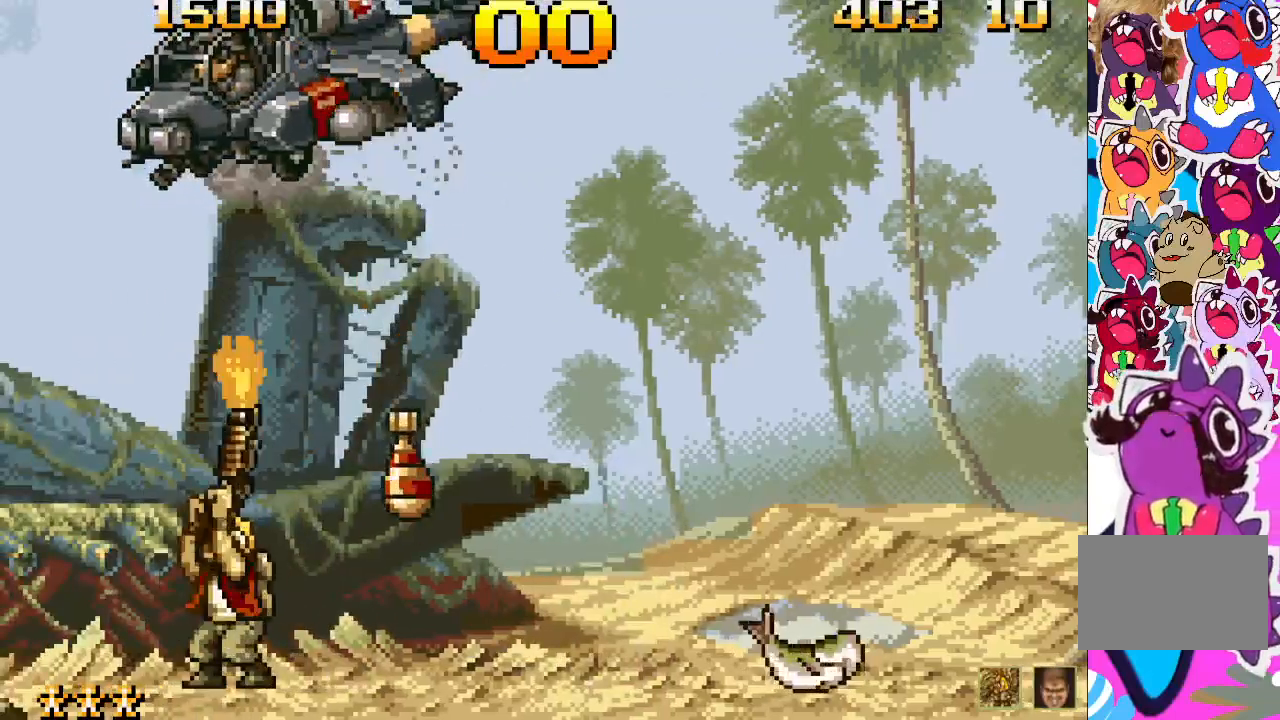
{"buttons": ["DPAD_UP"], "events": [[67, "SQUARE", "up"], [133, "SQUARE", "down"], [183, "SQUARE", "up"], [267, "SQUARE", "down"], [317, "SQUARE", "up"], [400, "SQUARE", "down"], [450, "SQUARE", "up"]]}
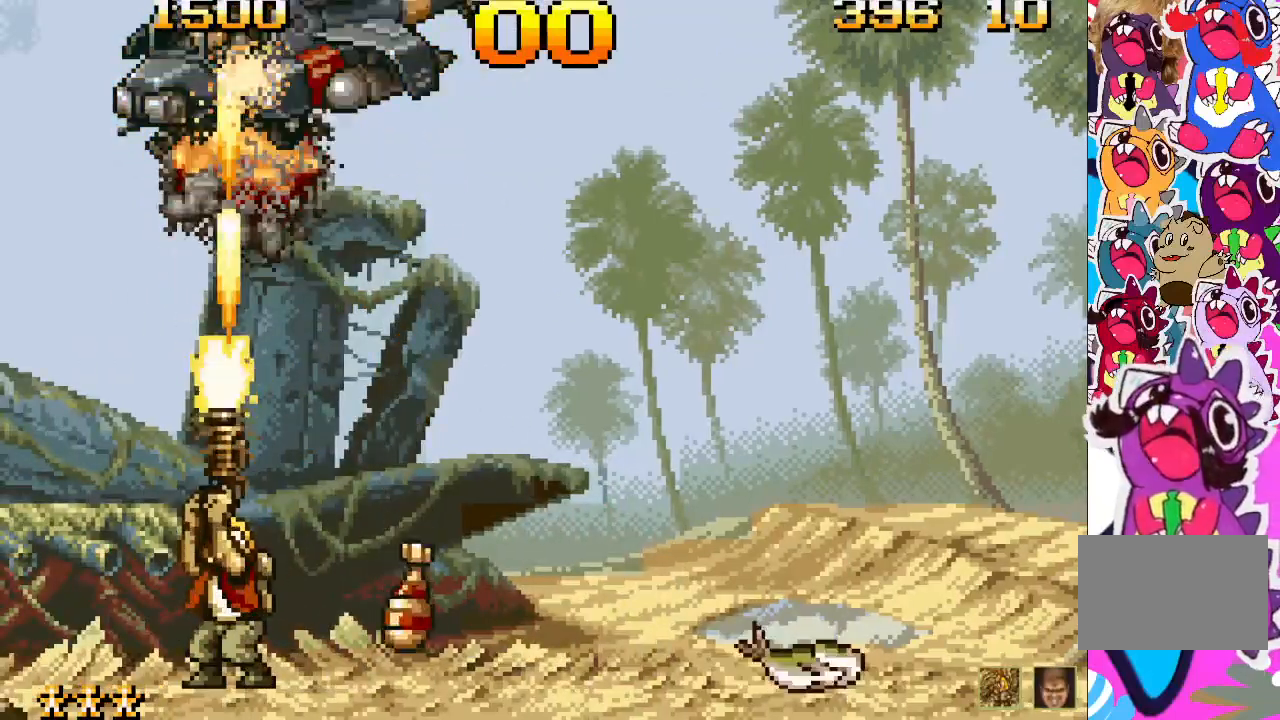
{"buttons": ["SQUARE", "DPAD_UP"], "events": [[33, "SQUARE", "down"], [100, "SQUARE", "up"], [183, "SQUARE", "down"], [217, "SQUARE", "up"], [333, "SQUARE", "down"], [383, "SQUARE", "up"], [483, "SQUARE", "down"]]}
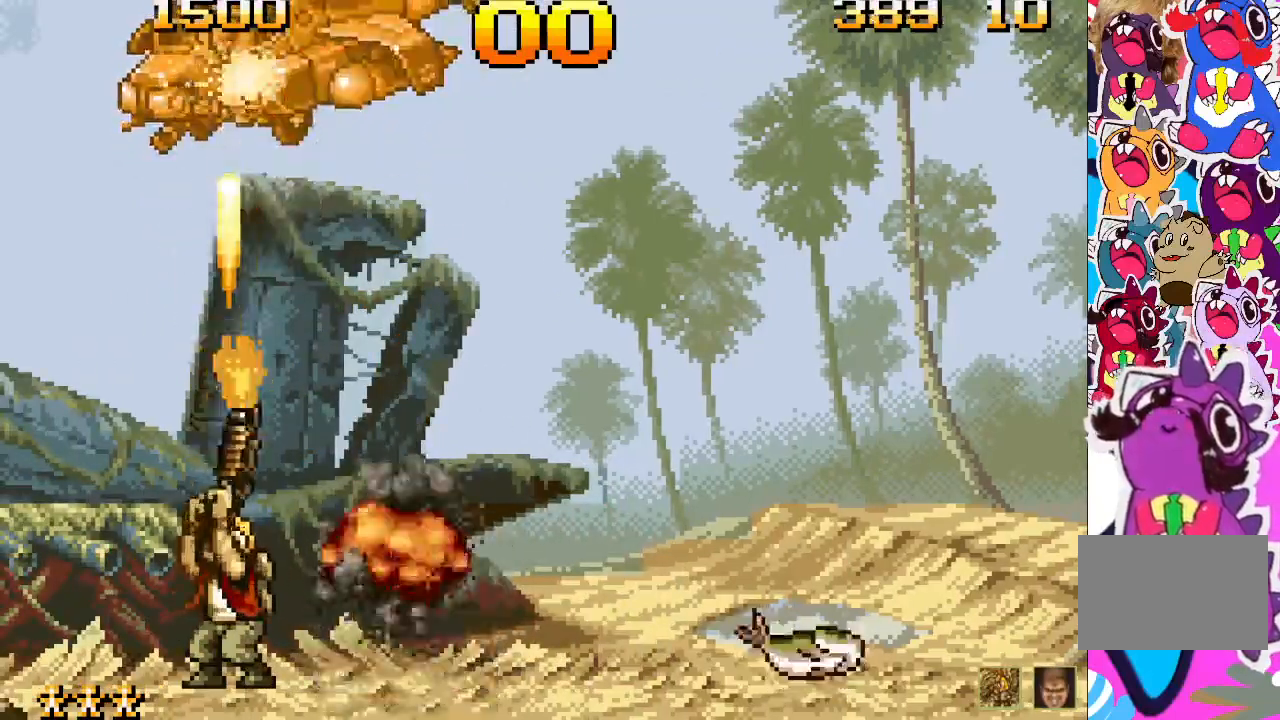
{"buttons": ["DPAD_UP"], "events": [[33, "SQUARE", "up"], [133, "SQUARE", "down"], [183, "SQUARE", "up"], [267, "SQUARE", "down"], [333, "SQUARE", "up"], [400, "SQUARE", "down"], [483, "SQUARE", "up"]]}
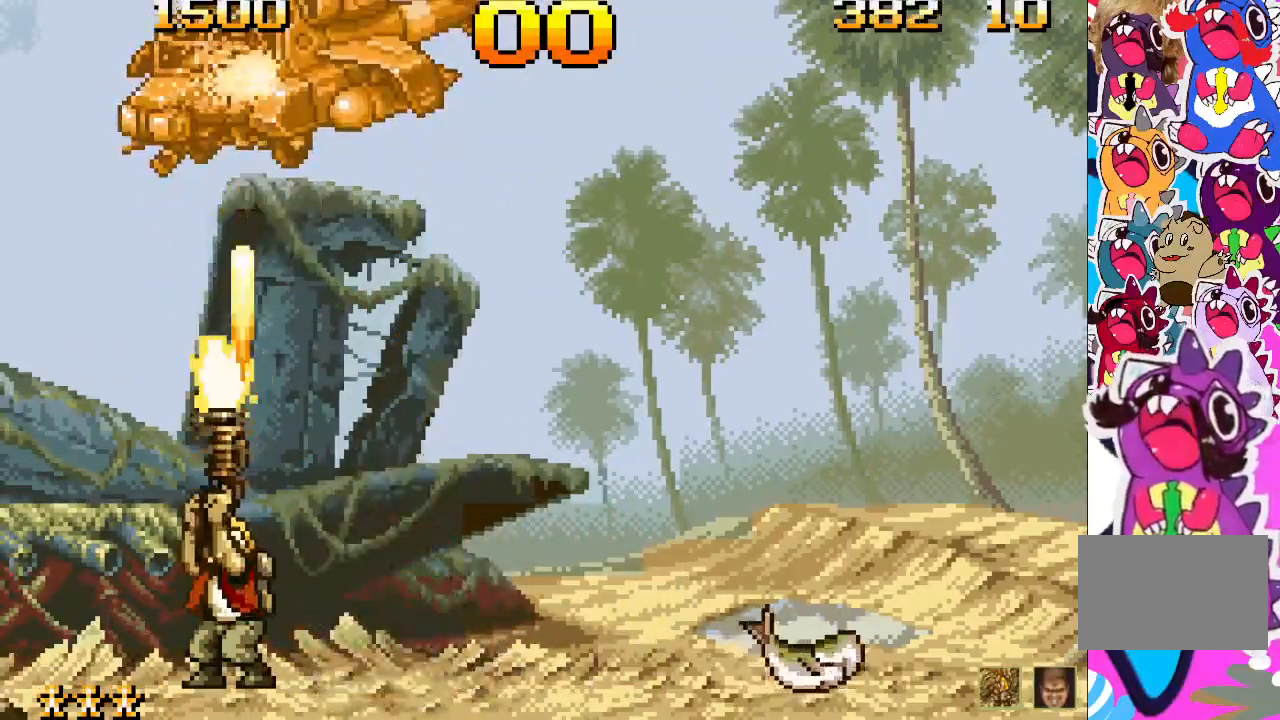
{"buttons": ["SQUARE", "DPAD_UP"], "events": [[50, "SQUARE", "down"], [133, "SQUARE", "up"], [200, "SQUARE", "down"], [283, "SQUARE", "up"], [350, "SQUARE", "down"], [417, "SQUARE", "up"], [483, "SQUARE", "down"]]}
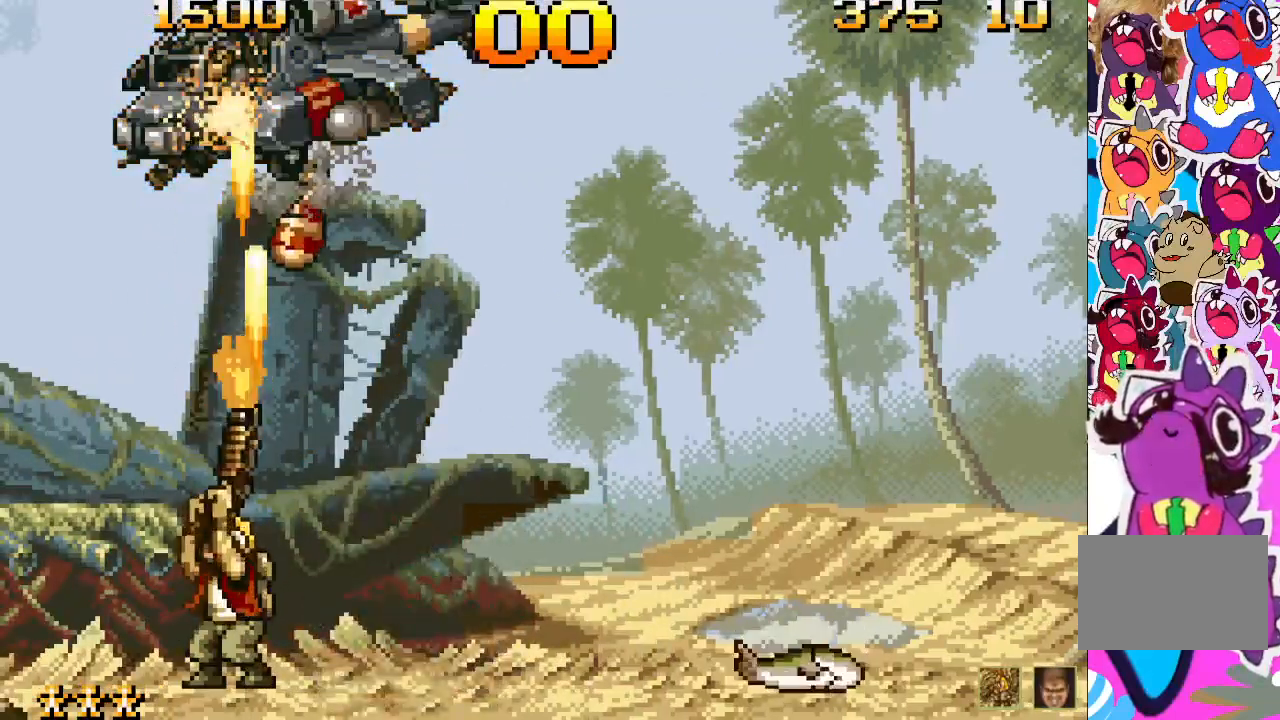
{"buttons": ["DPAD_UP"], "events": [[50, "SQUARE", "up"], [83, "DPAD_RIGHT", "down"], [133, "SQUARE", "down"], [200, "SQUARE", "up"], [233, "DPAD_RIGHT", "up"], [267, "SQUARE", "down"], [350, "SQUARE", "up"], [433, "SQUARE", "down"], [483, "SQUARE", "up"]]}
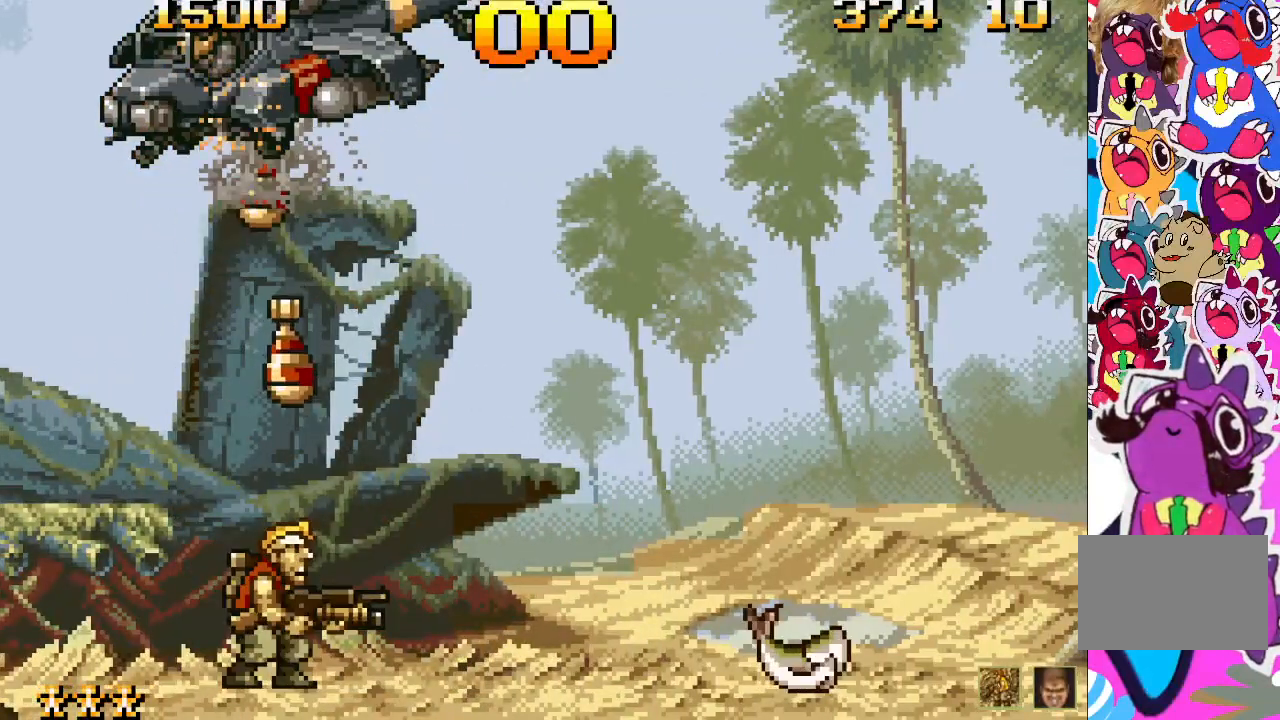
{"buttons": ["SQUARE", "DPAD_RIGHT"], "events": [[33, "SQUARE", "down"], [133, "SQUARE", "up"], [200, "SQUARE", "down"], [217, "DPAD_RIGHT", "down"], [233, "DPAD_UP", "up"], [233, "SQUARE", "up"], [350, "SQUARE", "down"], [400, "SQUARE", "up"], [483, "SQUARE", "down"]]}
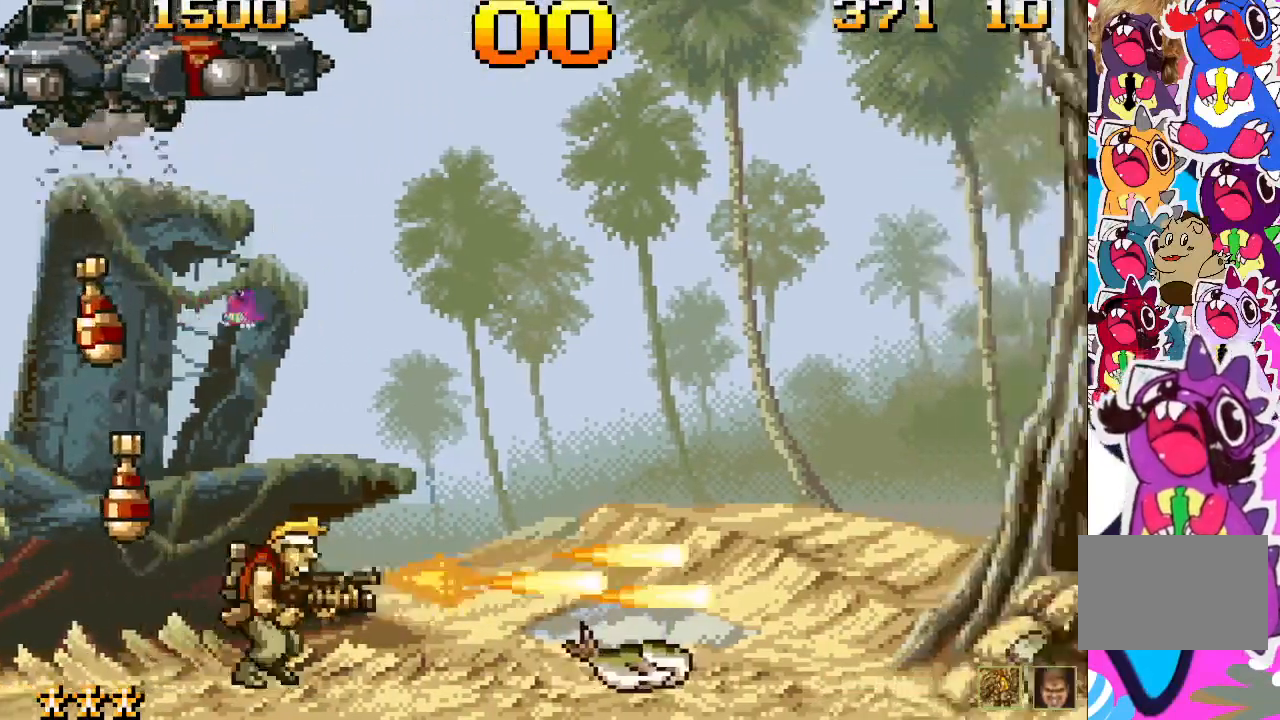
{"buttons": ["DPAD_UP"], "events": [[50, "SQUARE", "up"], [117, "SQUARE", "down"], [133, "DPAD_RIGHT", "up"], [200, "SQUARE", "up"], [283, "DPAD_UP", "down"], [433, "SQUARE", "down"], [500, "SQUARE", "up"]]}
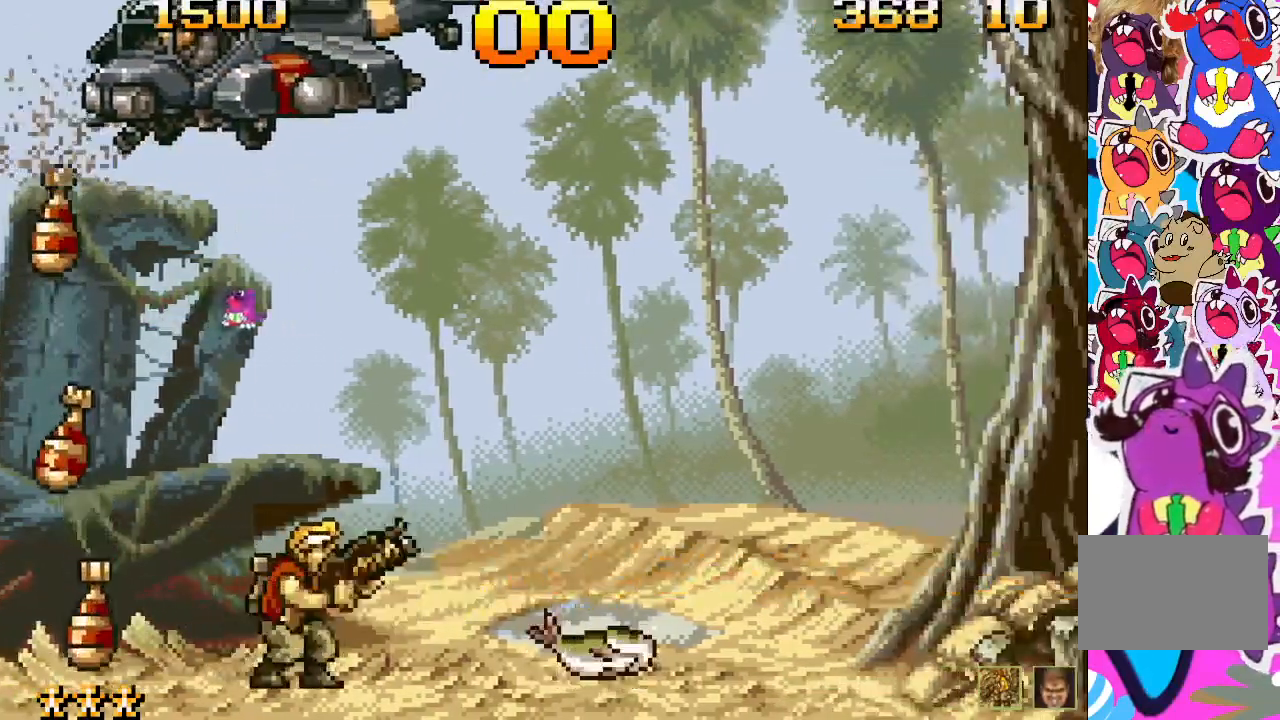
{"buttons": ["SQUARE", "DPAD_UP"], "events": [[83, "SQUARE", "down"], [150, "SQUARE", "up"], [350, "SQUARE", "down"], [433, "SQUARE", "up"], [500, "SQUARE", "down"]]}
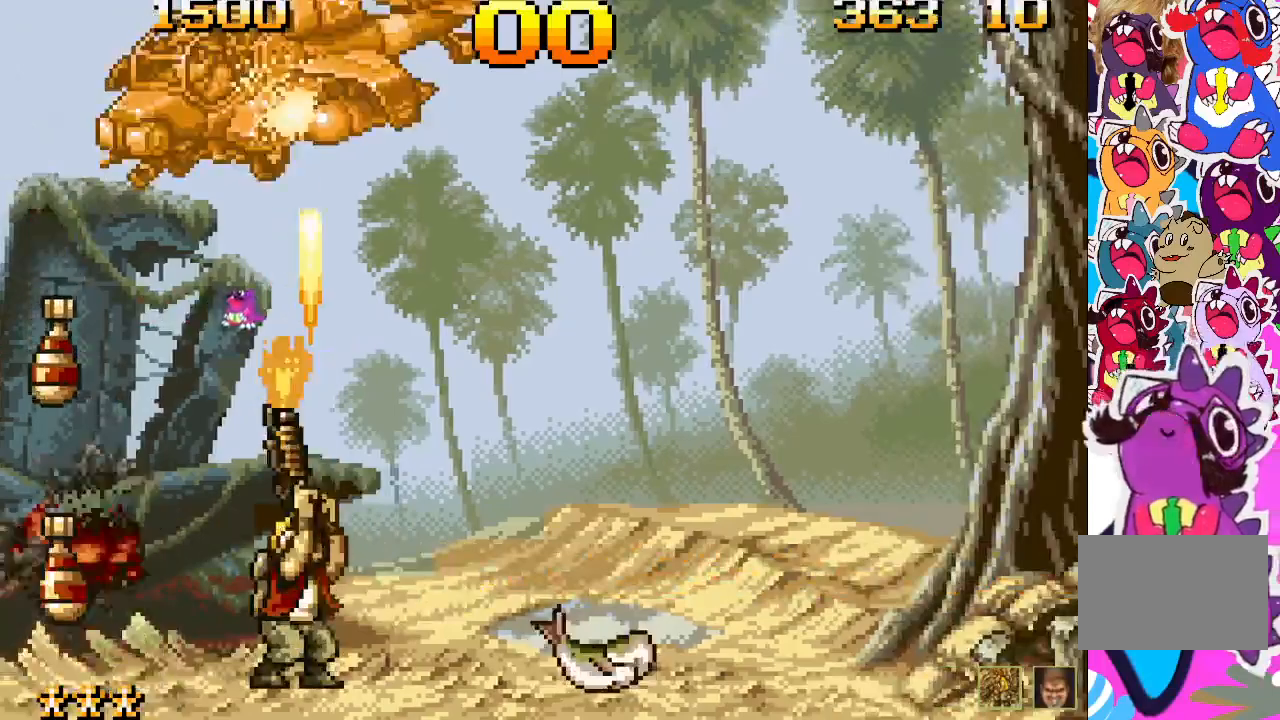
{"buttons": ["SQUARE", "DPAD_UP"], "events": [[83, "SQUARE", "up"], [150, "SQUARE", "down"], [233, "SQUARE", "up"], [300, "SQUARE", "down"], [383, "SQUARE", "up"], [417, "DPAD_RIGHT", "down"], [467, "SQUARE", "down"], [483, "DPAD_RIGHT", "up"]]}
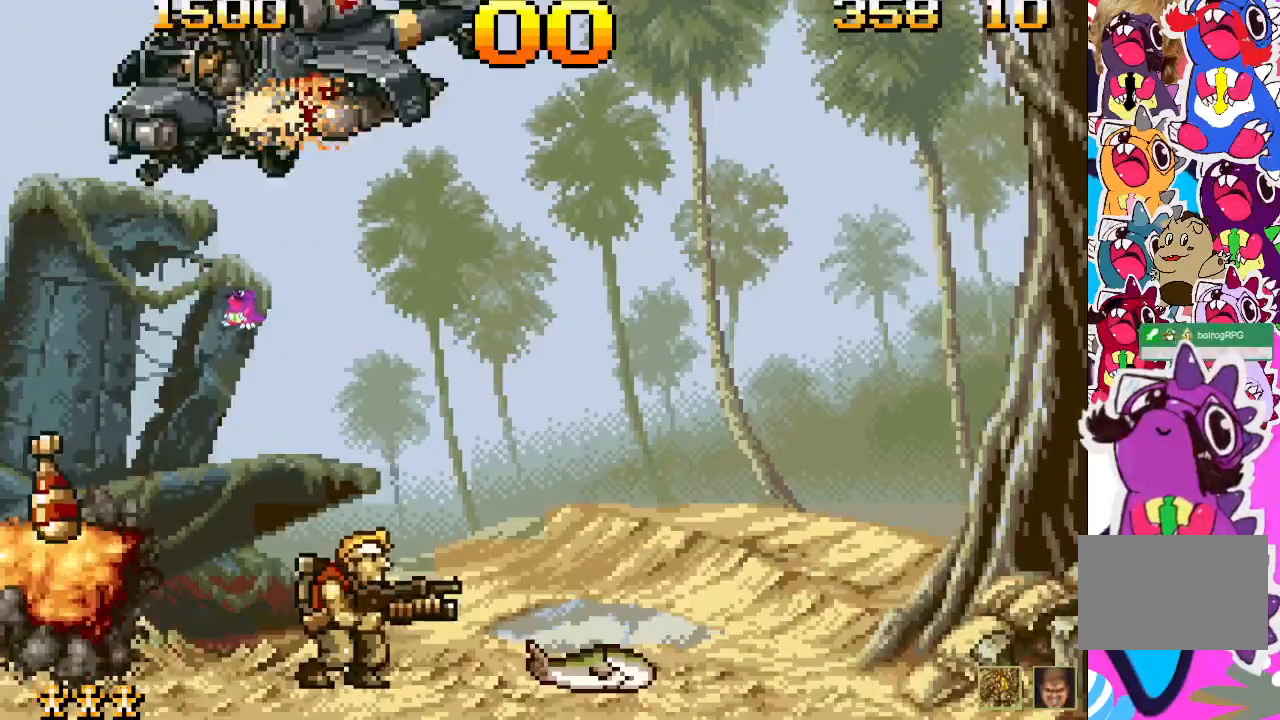
{"buttons": ["SQUARE", "DPAD_UP"], "events": [[33, "SQUARE", "up"], [117, "SQUARE", "down"], [183, "SQUARE", "up"], [250, "SQUARE", "down"], [333, "SQUARE", "up"], [433, "SQUARE", "down"]]}
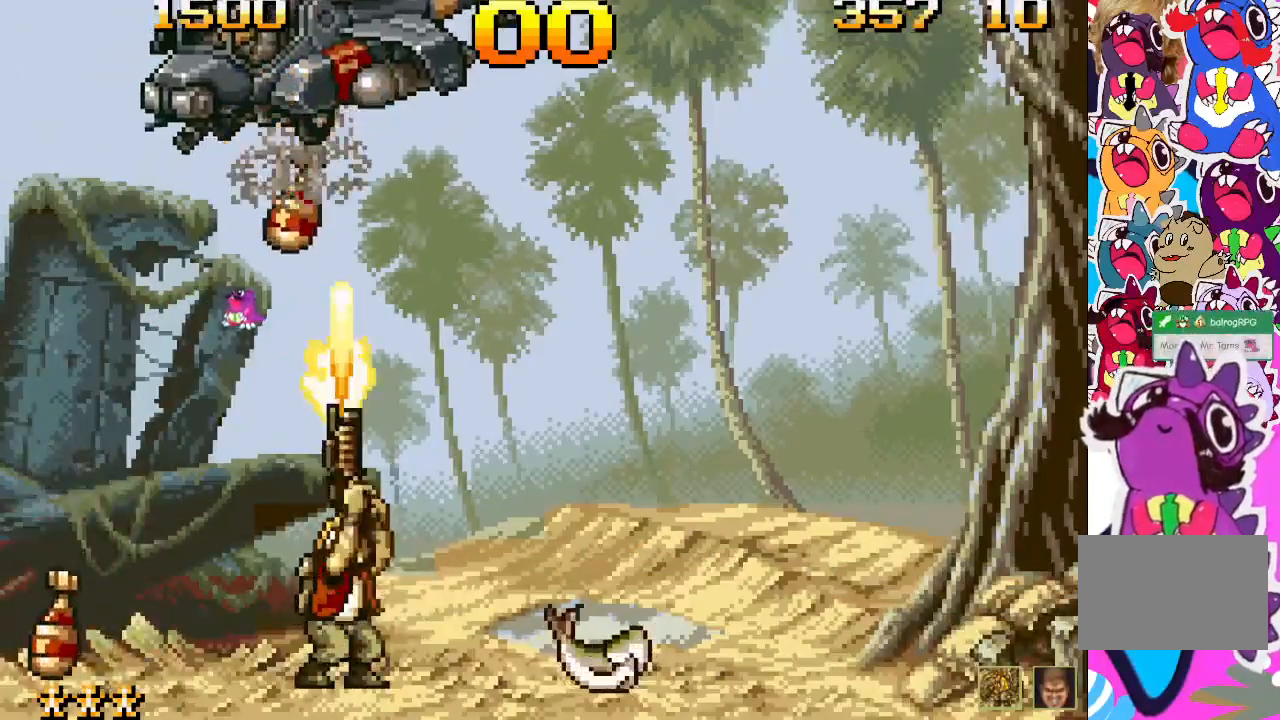
{"buttons": ["DPAD_UP"], "events": [[17, "SQUARE", "up"], [117, "SQUARE", "down"], [183, "SQUARE", "up"], [250, "SQUARE", "down"], [317, "SQUARE", "up"], [350, "DPAD_RIGHT", "down"], [400, "SQUARE", "down"], [467, "DPAD_RIGHT", "up"], [467, "SQUARE", "up"]]}